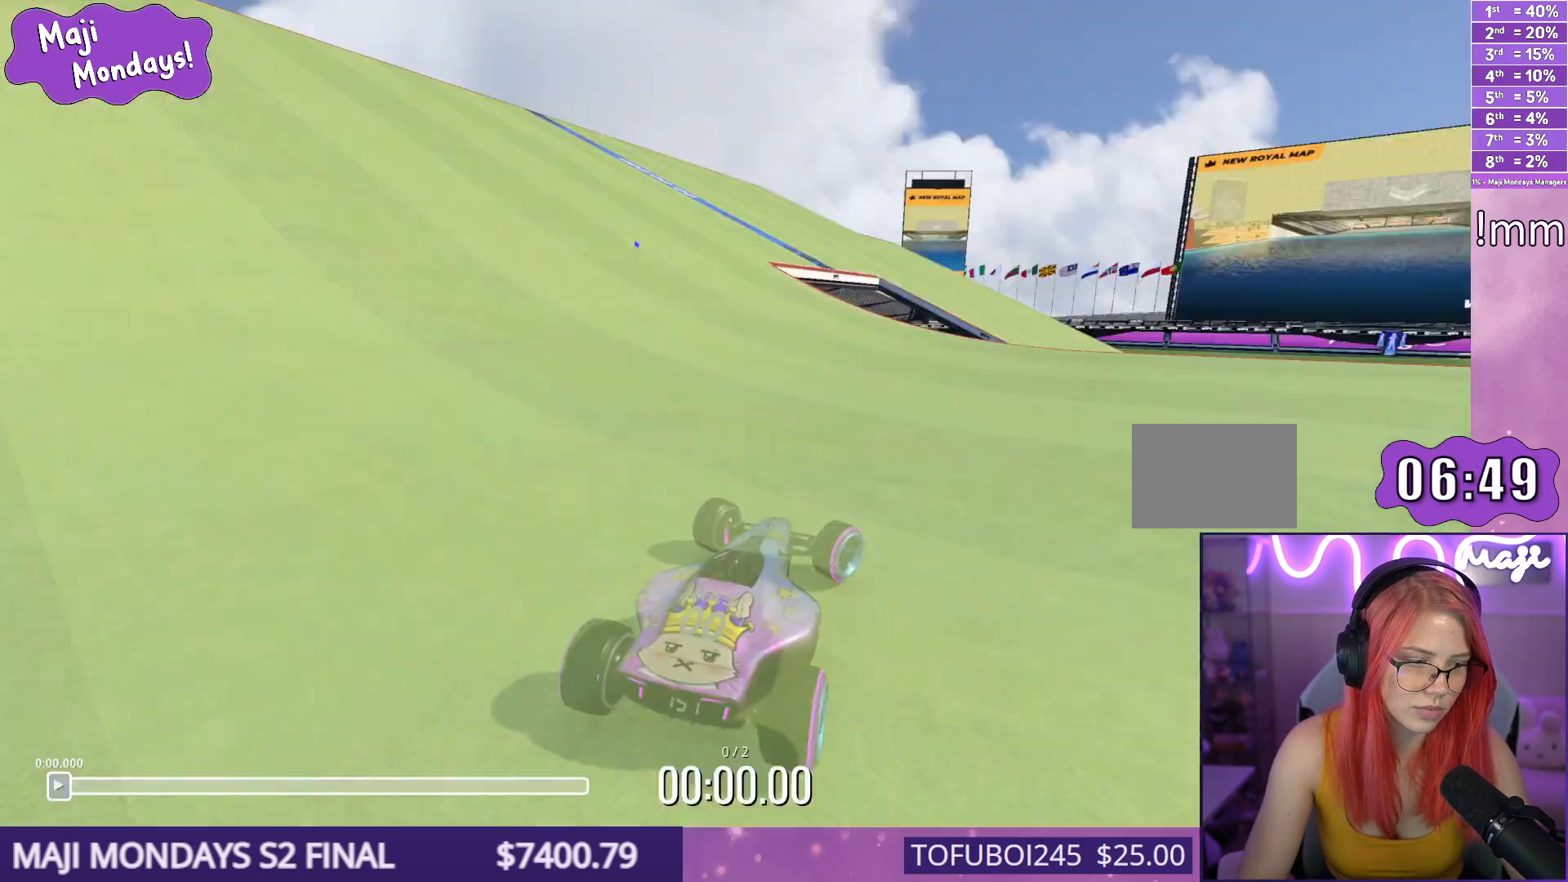
Gameplay with keyboard; each line is a JSON object with the keys held at the frame after it. "events" lists presses ("down") and releases ("up") of "down", "left", "right" and "up" between this image and that frame as [ms after this image, input, new state], when the widget could be followed in between. No other keys are recorded. Mouse input is not recorded.
{"keys": ["down", "right", "up"], "events": []}
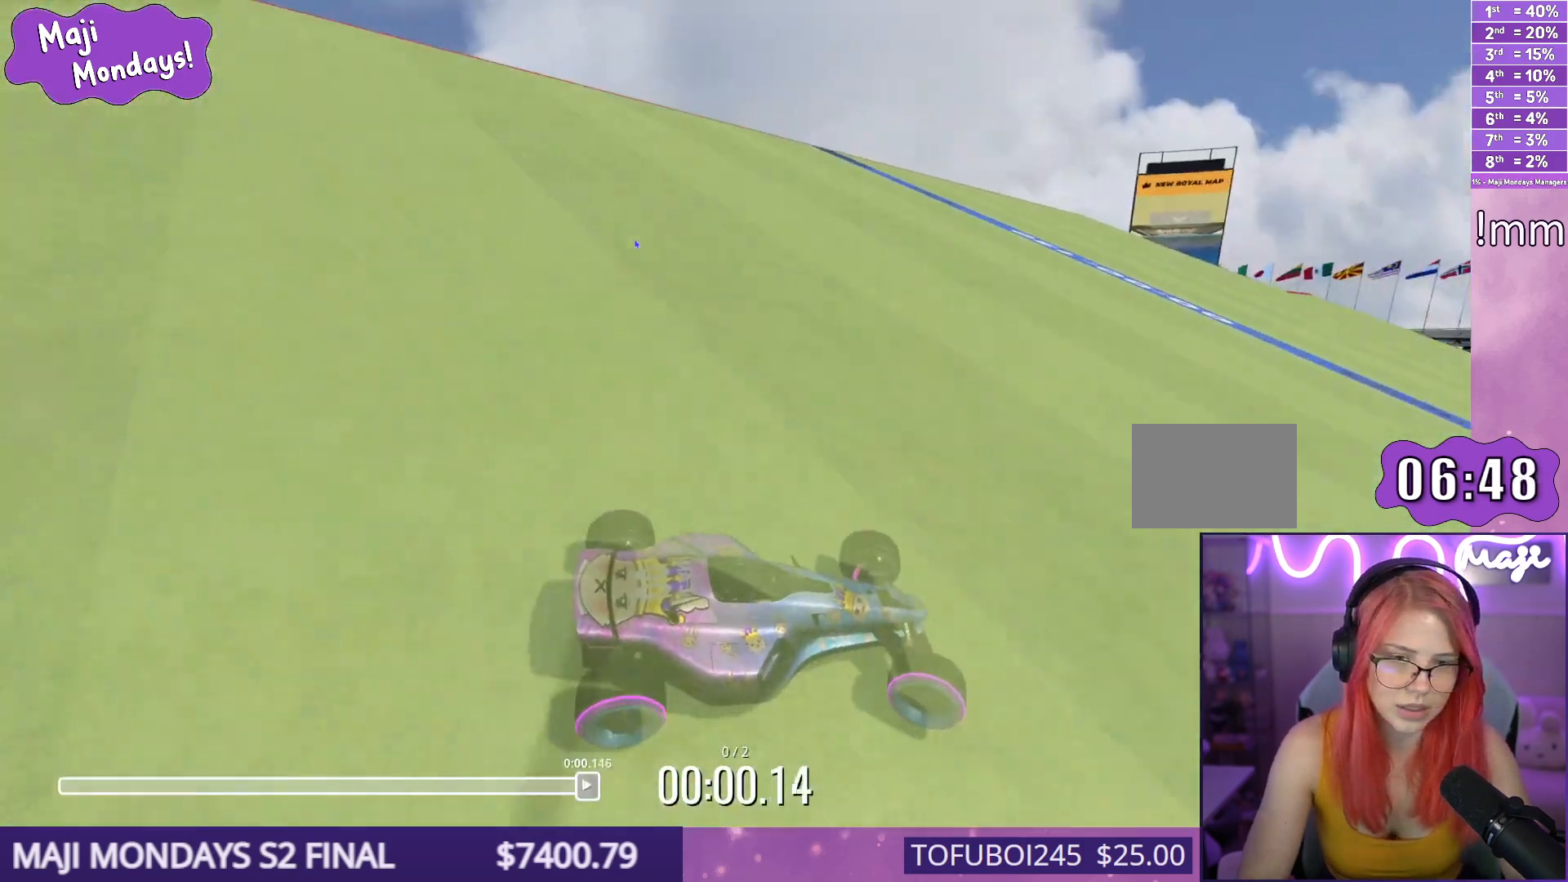
{"keys": ["down", "right", "up"], "events": []}
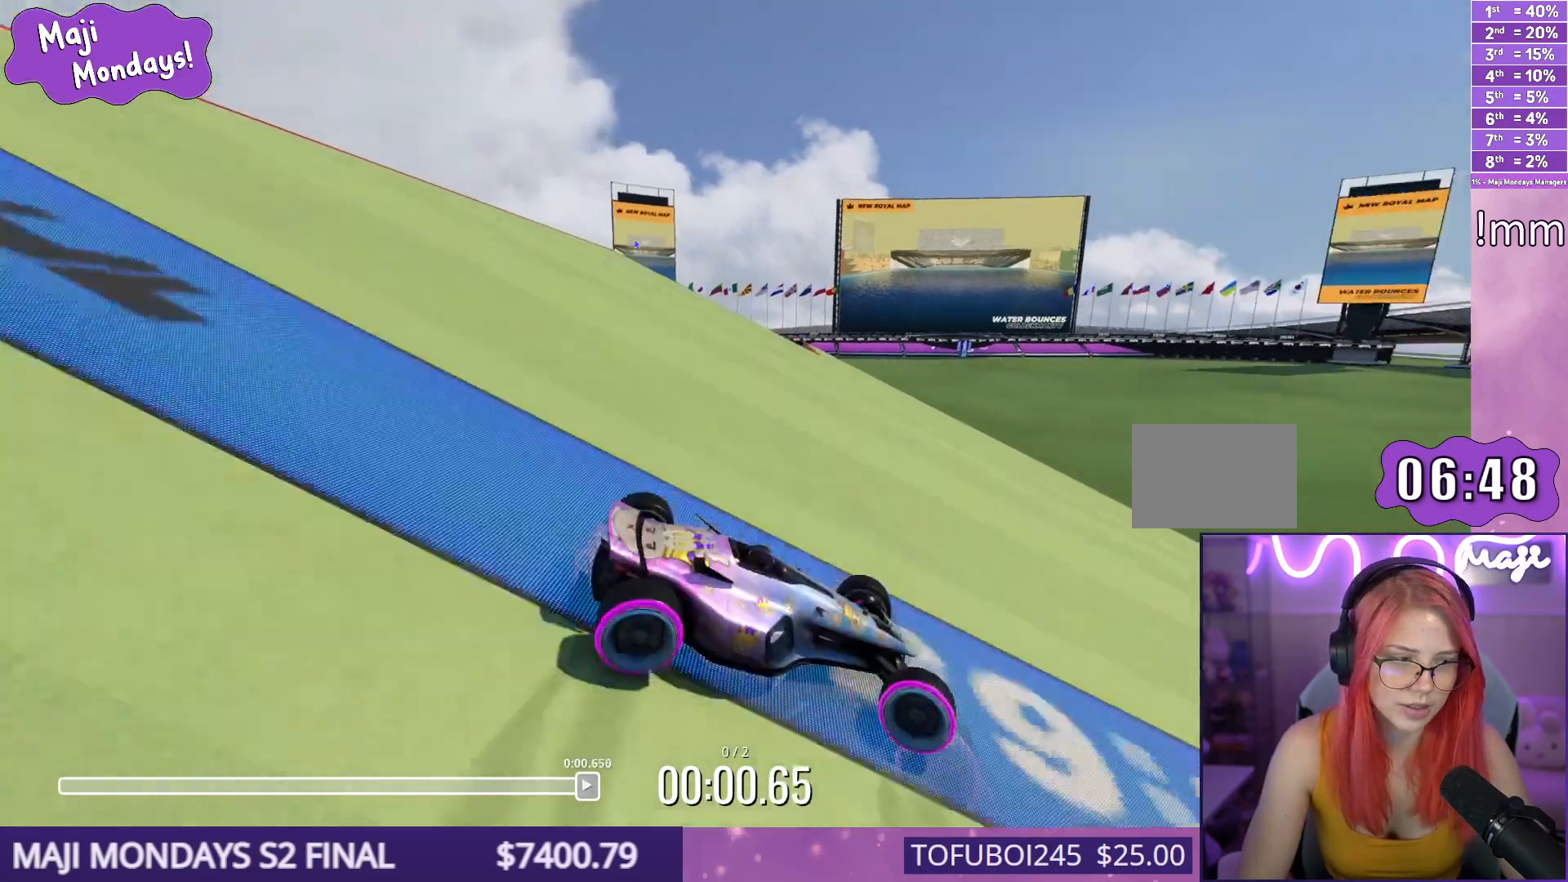
{"keys": ["down", "right", "up"], "events": []}
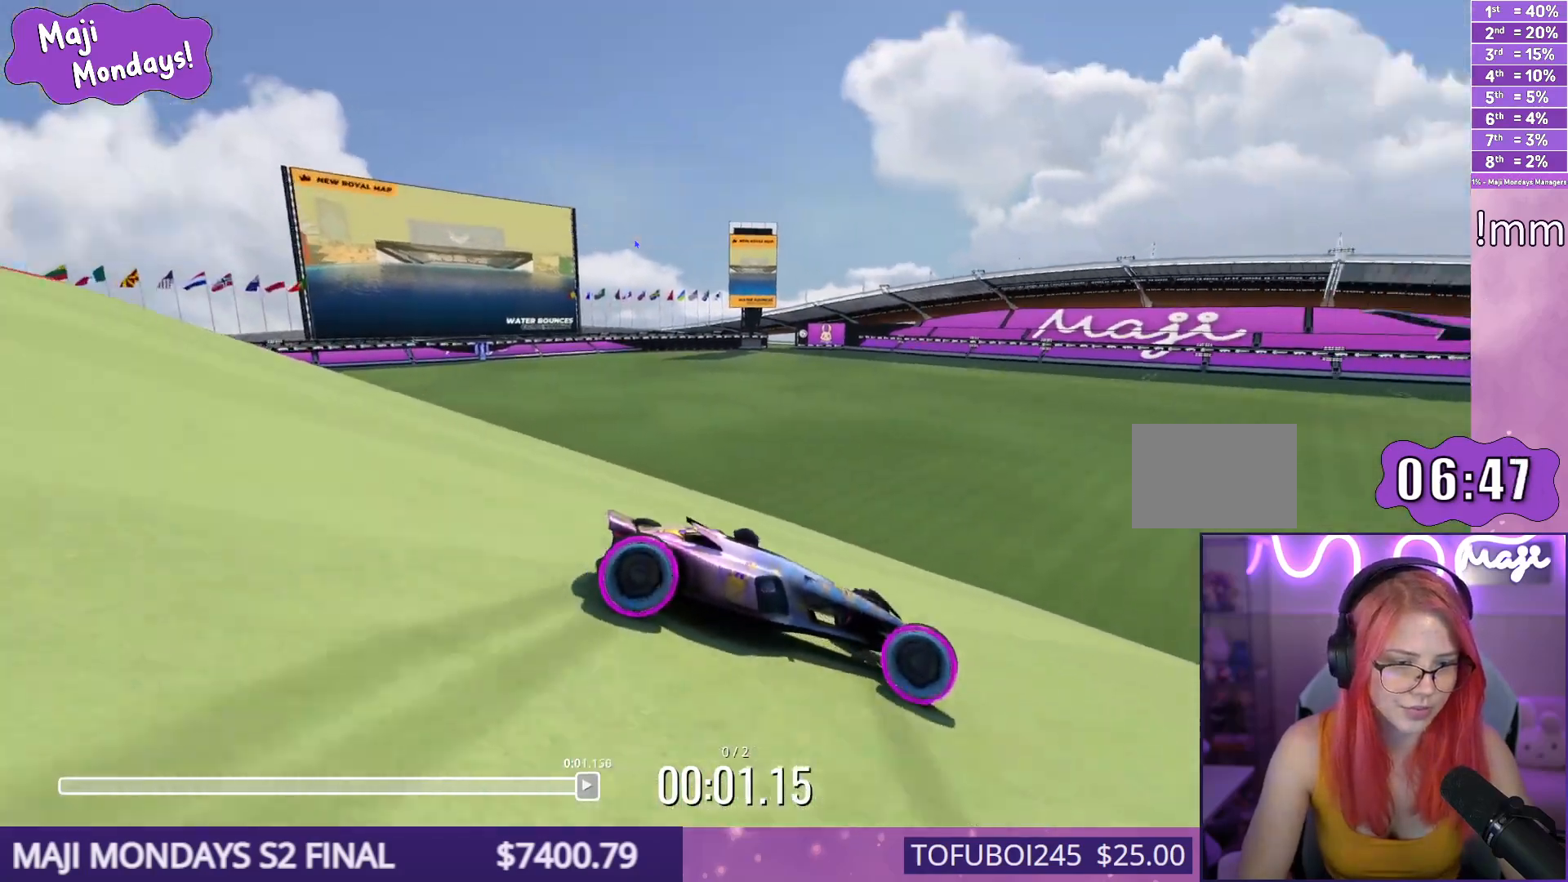
{"keys": ["down", "right", "up"], "events": []}
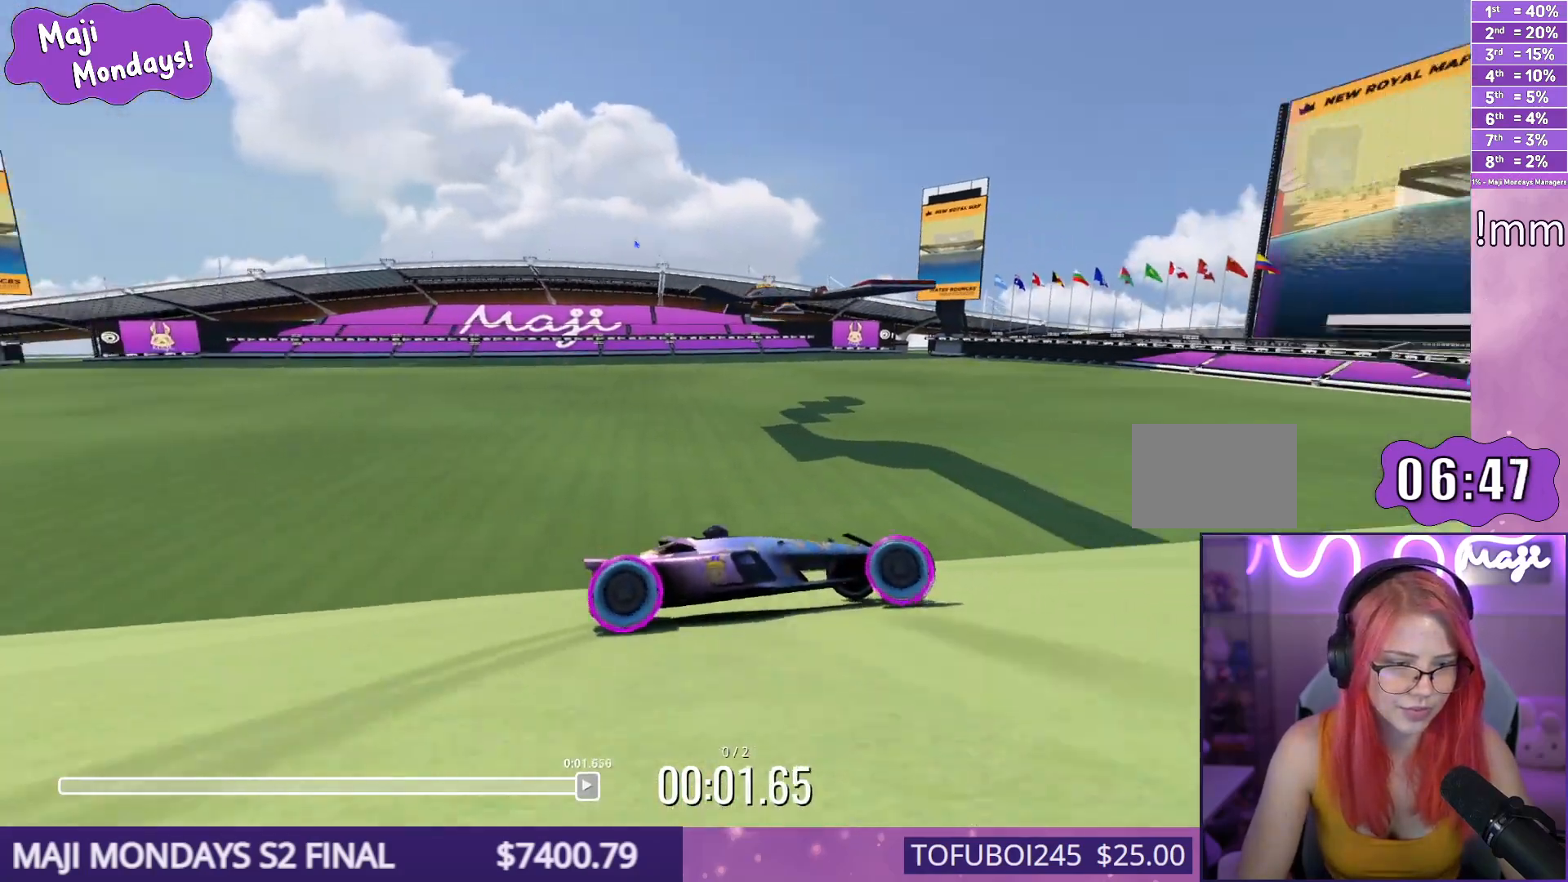
{"keys": ["down", "right", "up"], "events": []}
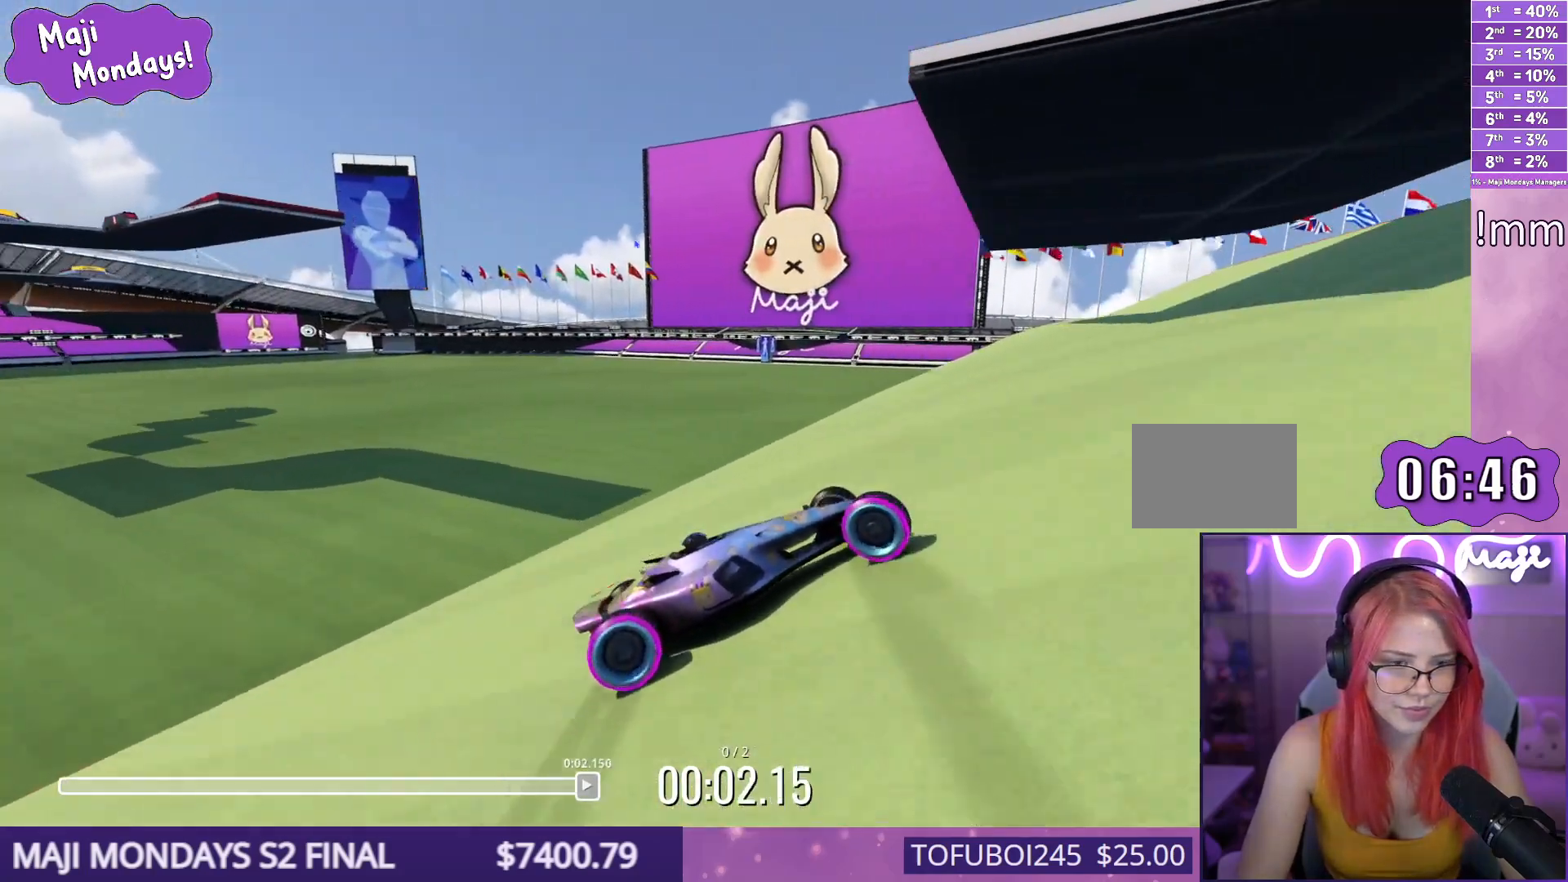
{"keys": ["down", "right", "up"], "events": []}
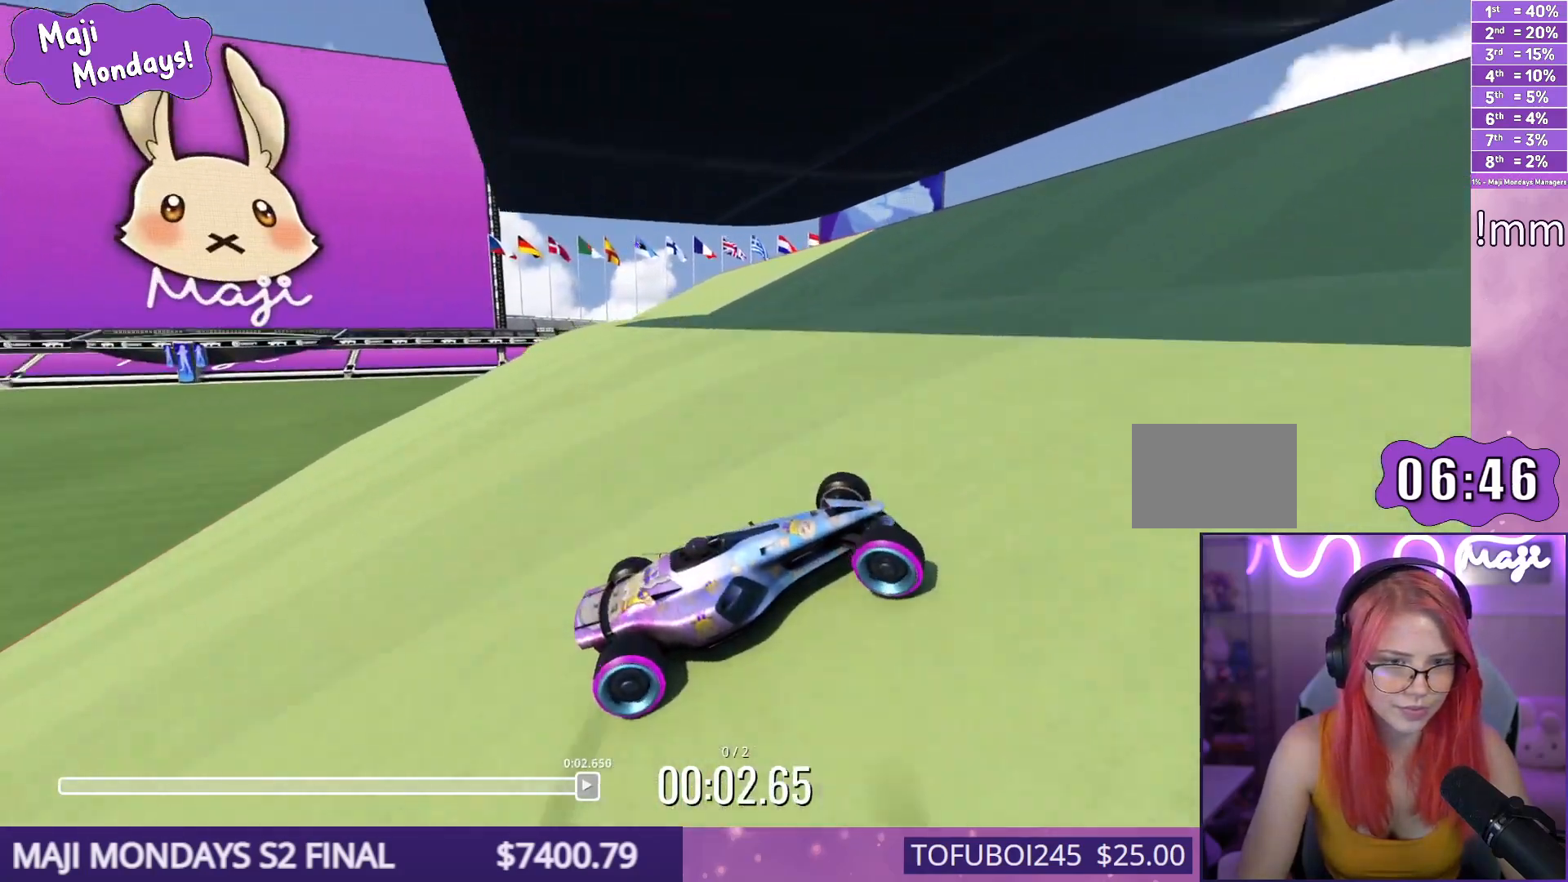
{"keys": ["down", "right", "up"], "events": []}
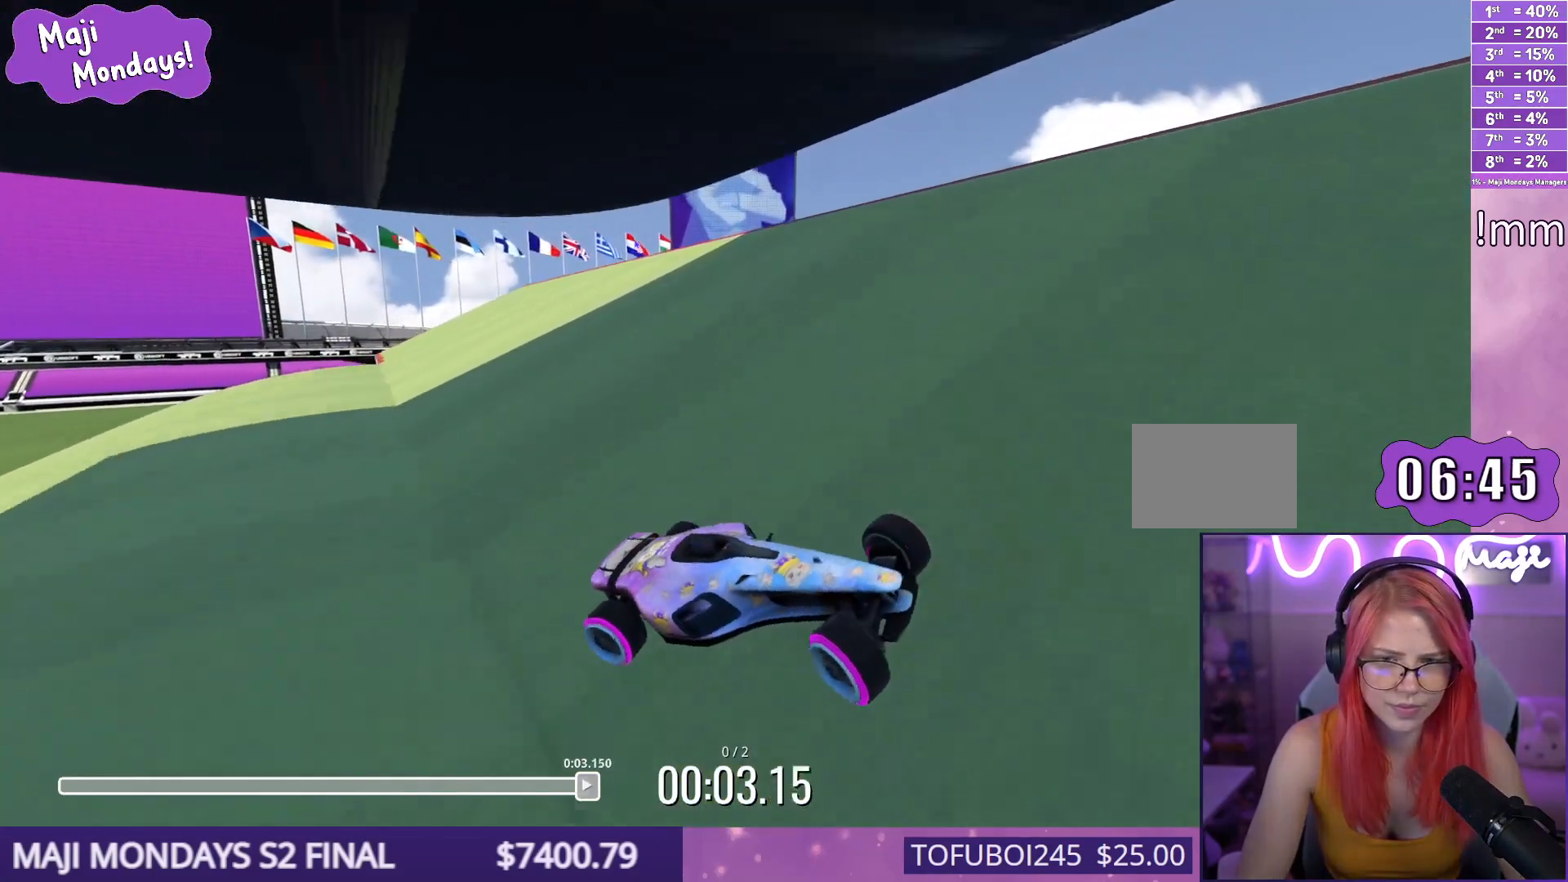
{"keys": ["down", "right", "up"], "events": []}
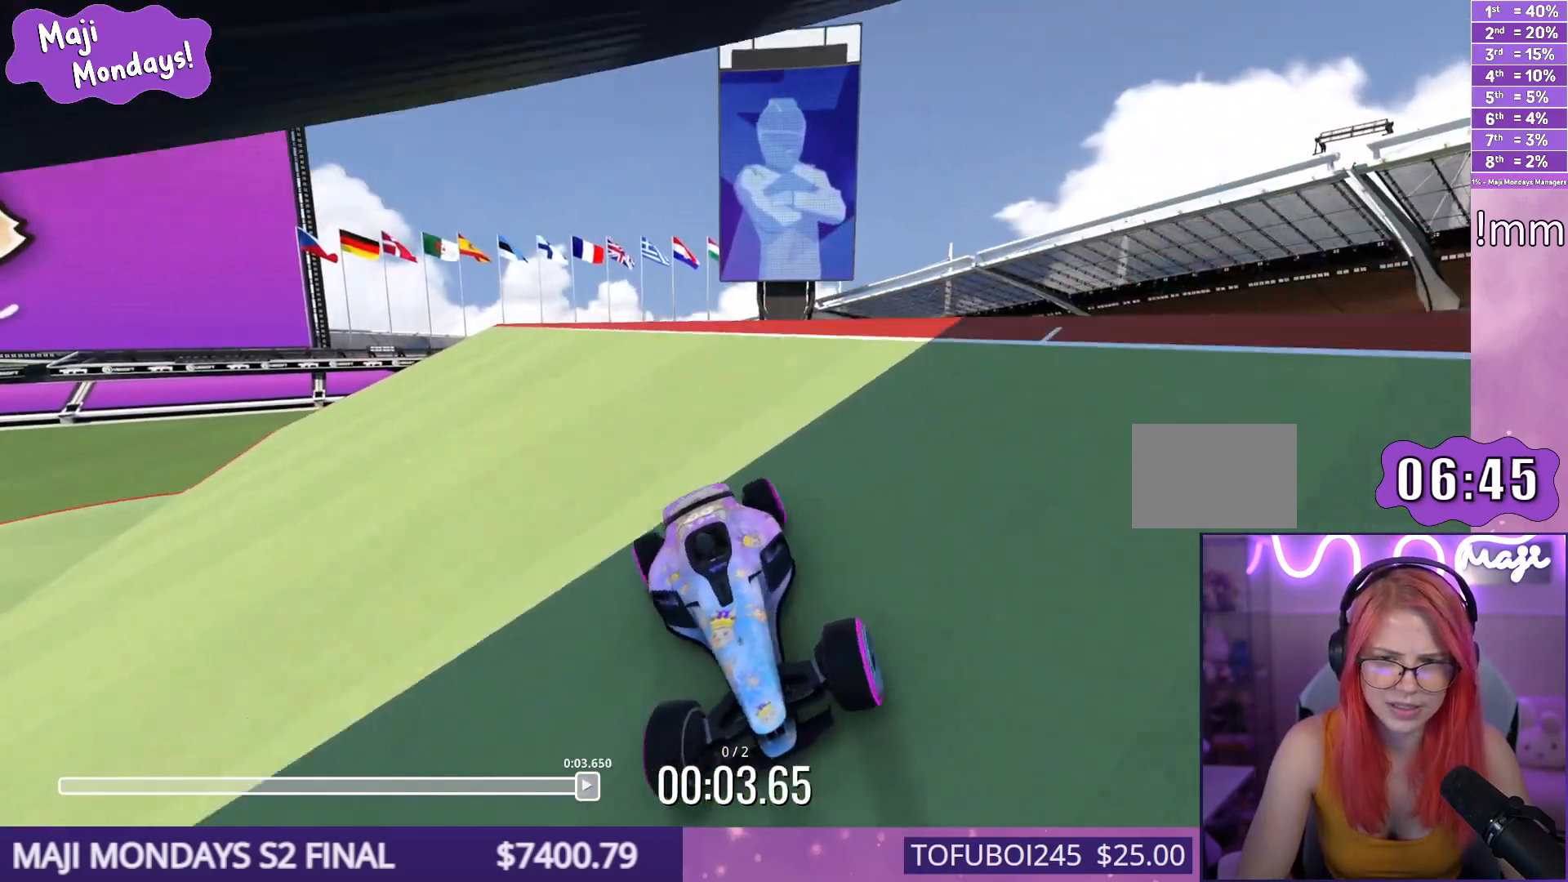
{"keys": ["down", "right", "up"], "events": []}
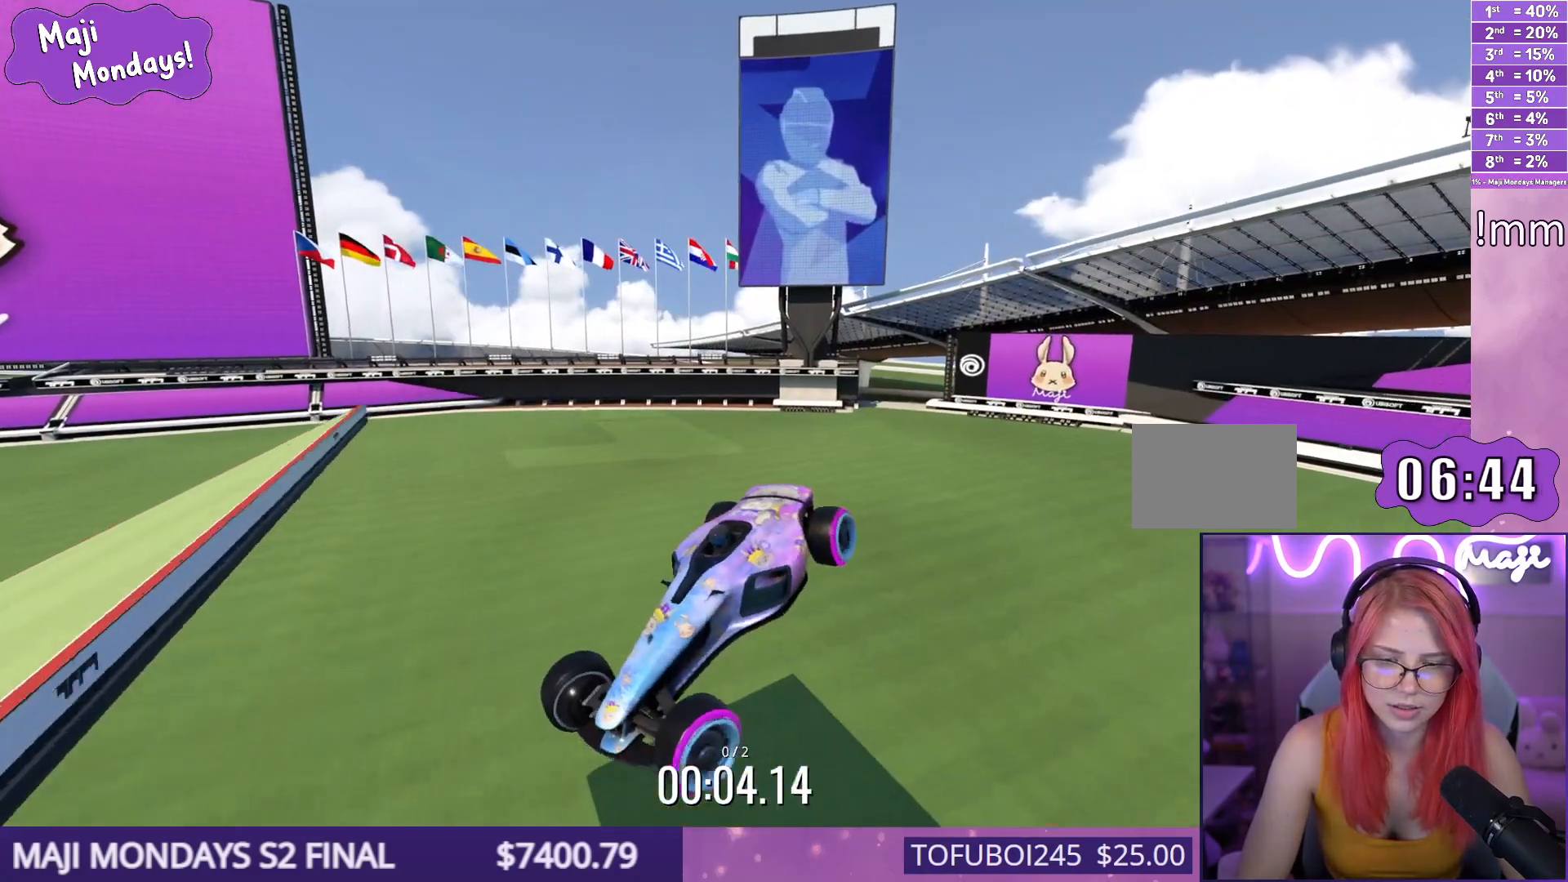
{"keys": ["down", "right", "up"], "events": []}
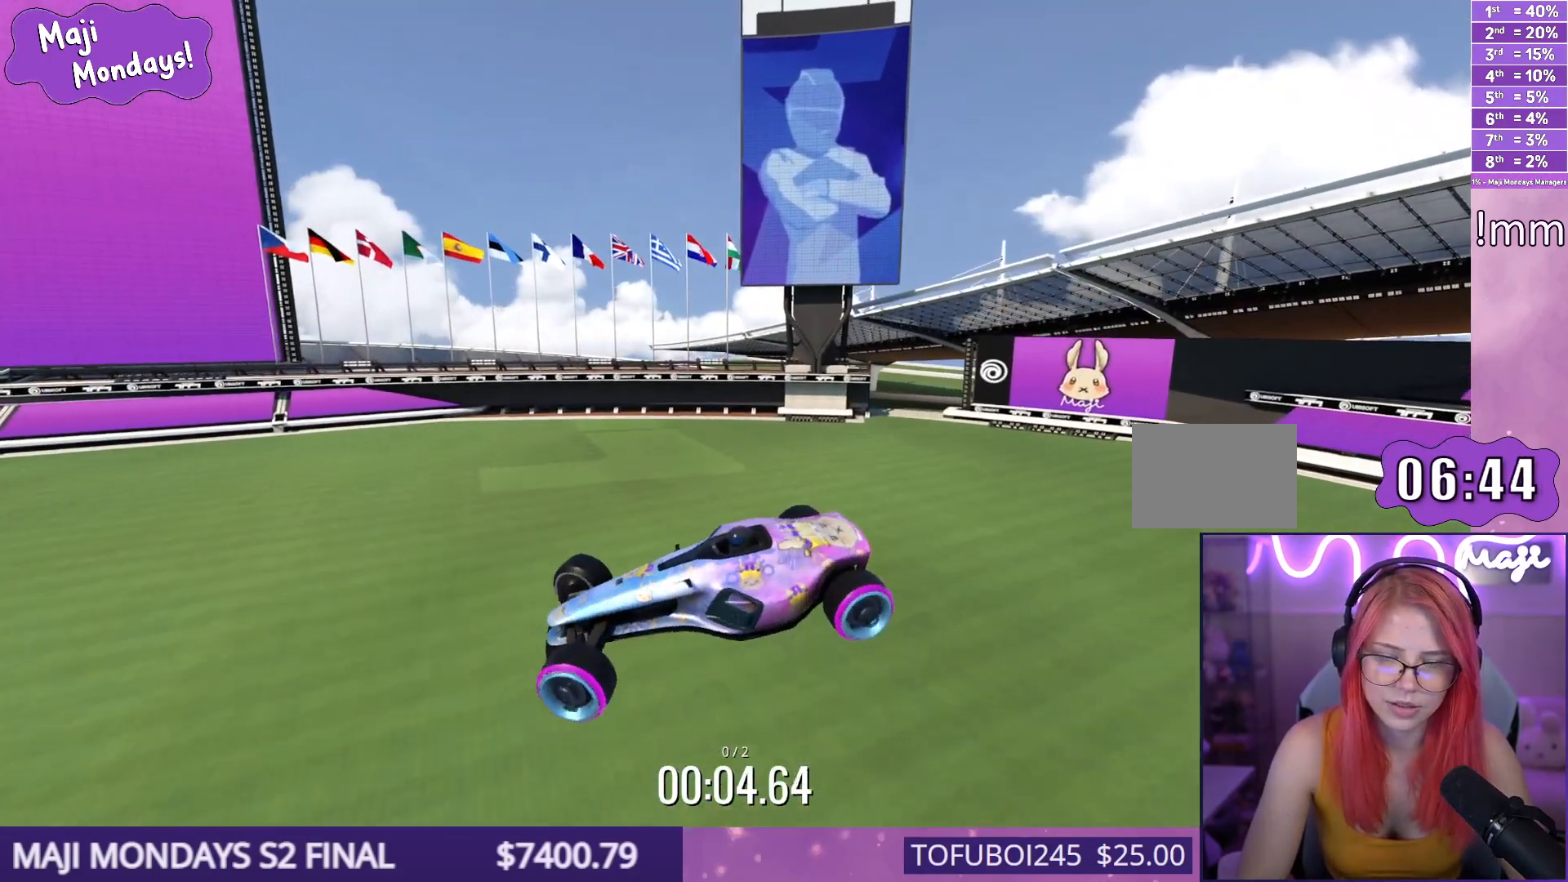
{"keys": ["down", "right", "up"], "events": [[100, "down", "up"], [133, "right", "up"], [483, "down", "down"], [483, "right", "down"]]}
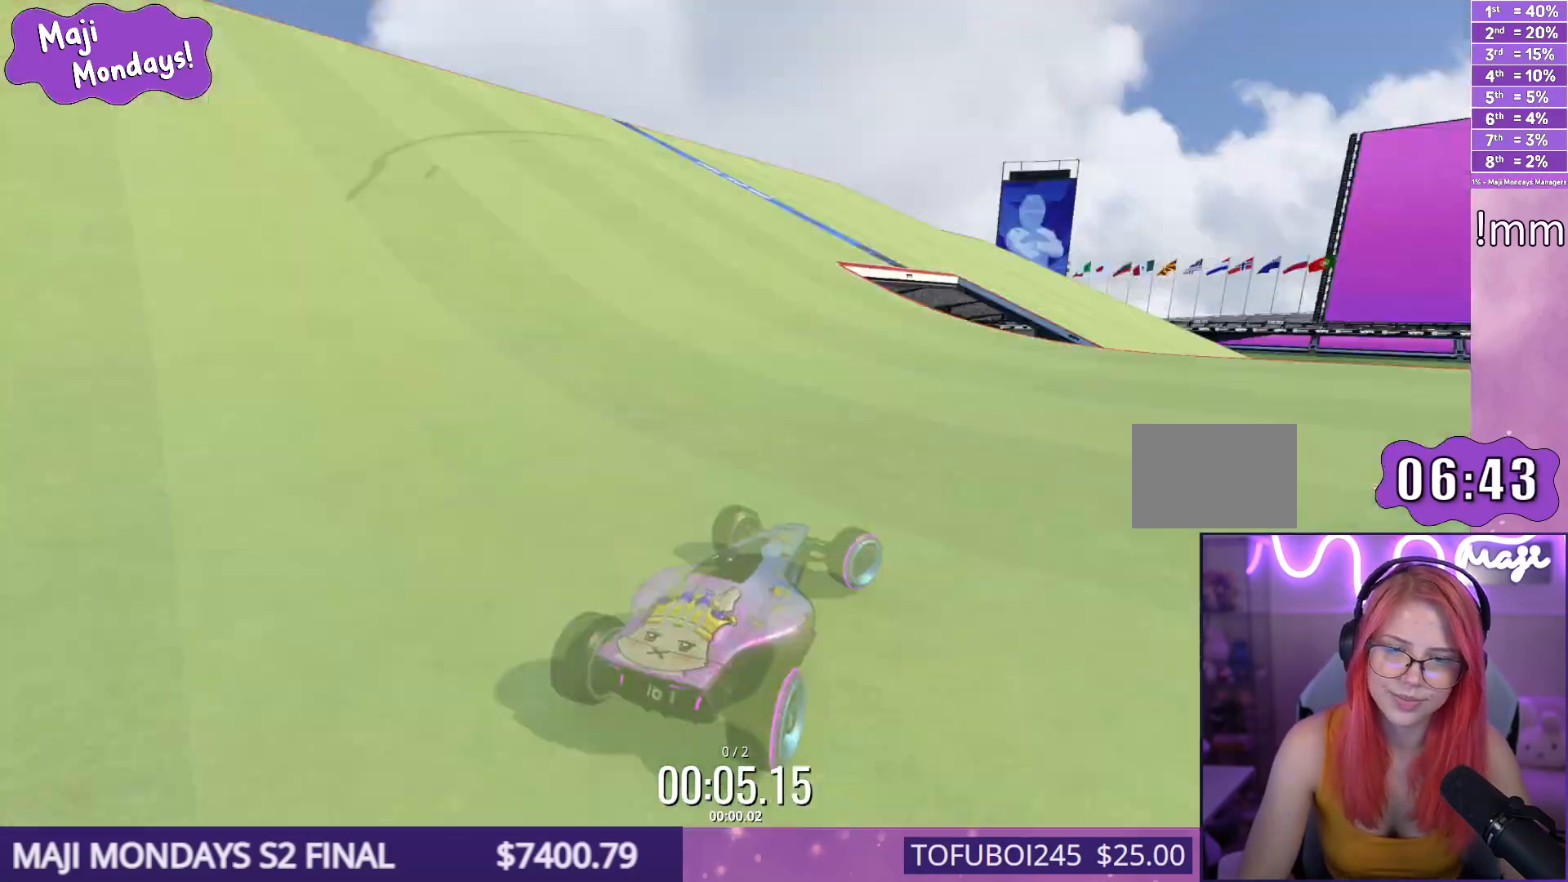
{"keys": ["down", "right", "up"], "events": []}
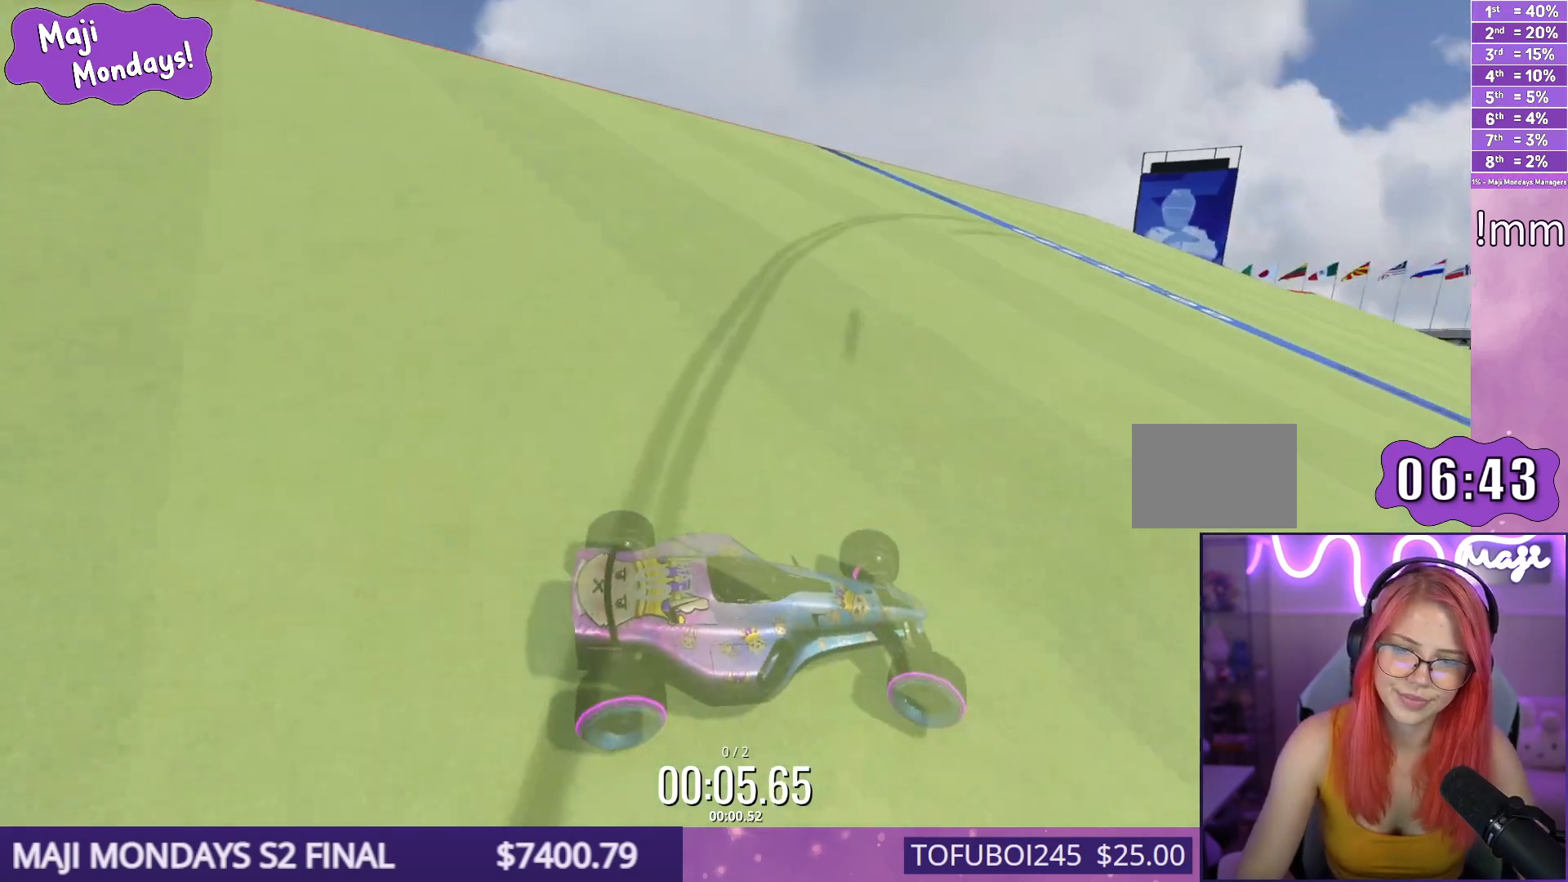
{"keys": ["down", "right", "up"], "events": []}